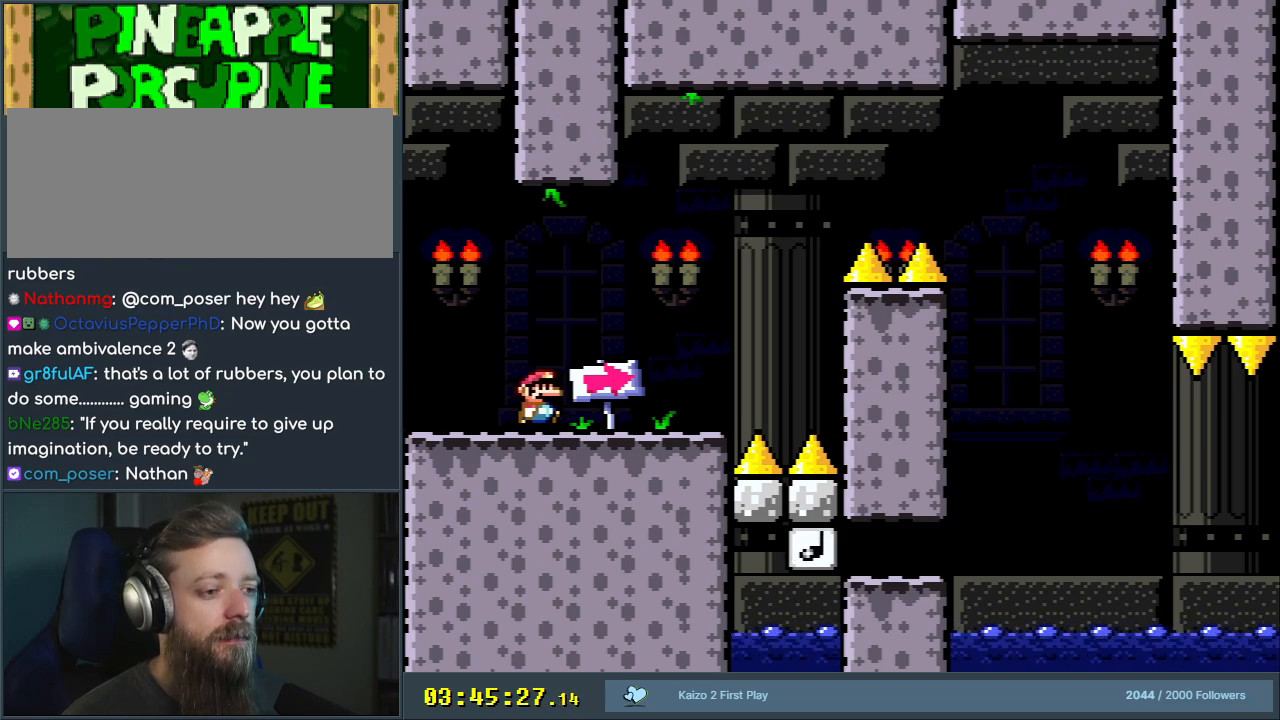
Gameplay with a controller (Nintendo layout); each line is a JSON object with the inputs held at the frame after it. "events" lists button and stick changes between this image and that frame as [ms after this image, input, new state], when the widget could be followed in between. Not read: L3 R3.
{"buttons": ["B", "Y", "DPAD_RIGHT"], "events": [[383, "B", "down"]]}
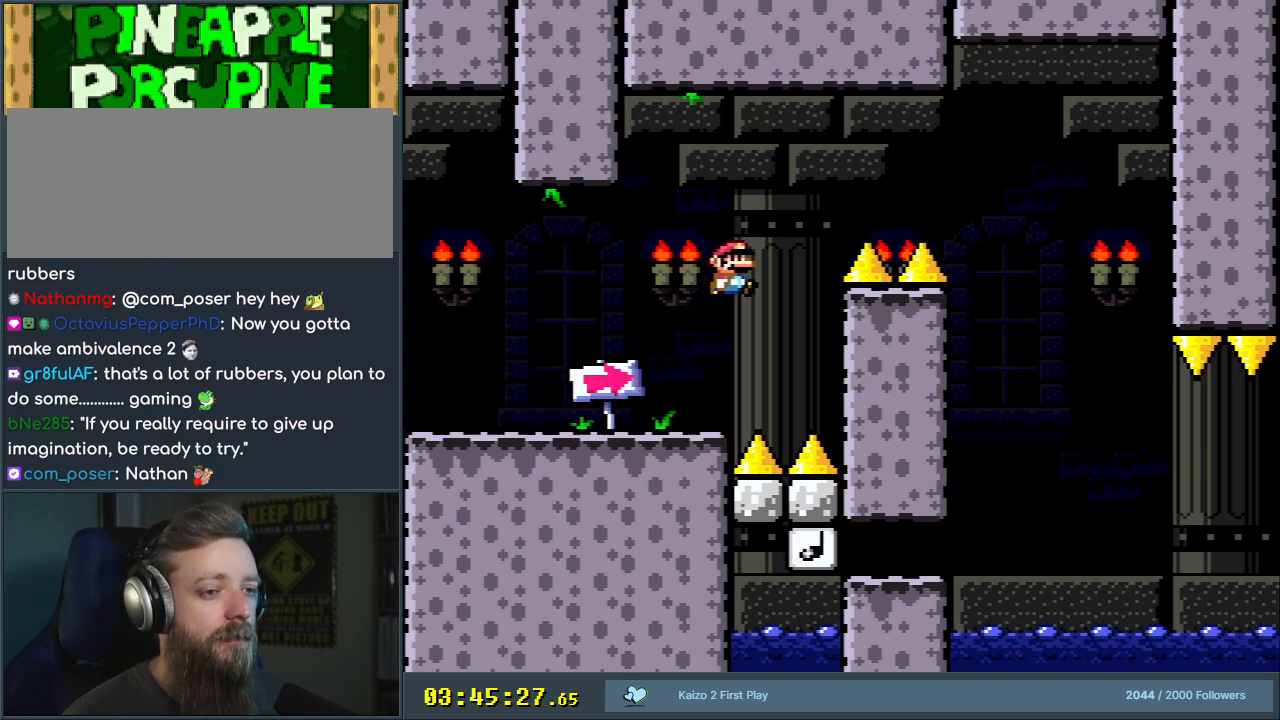
{"buttons": ["B", "Y", "DPAD_RIGHT"], "events": []}
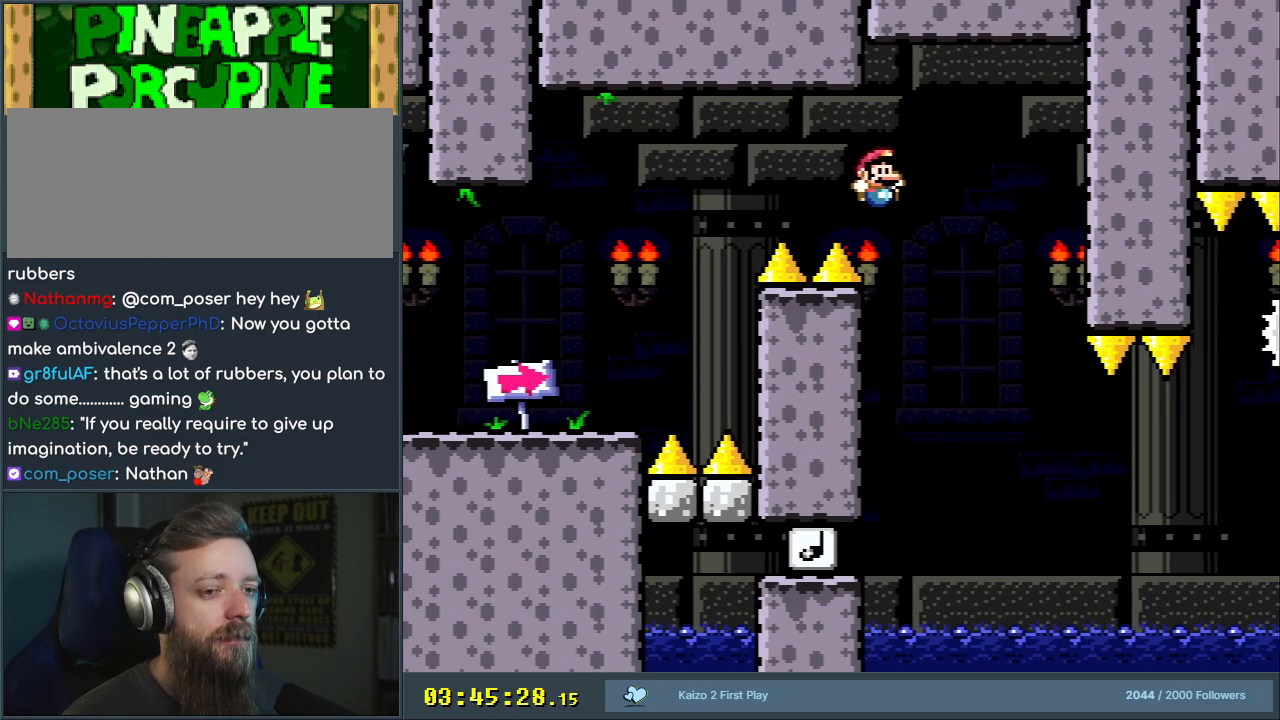
{"buttons": ["B", "Y"], "events": [[17, "DPAD_RIGHT", "up"]]}
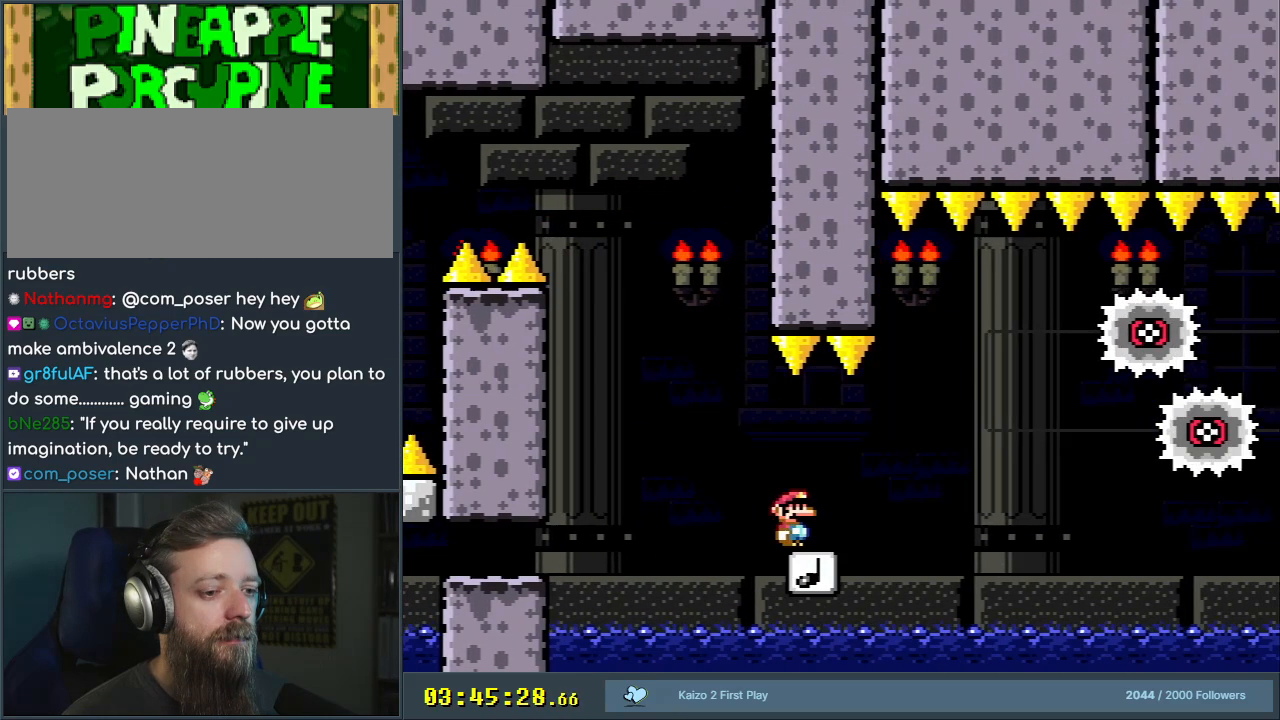
{"buttons": [], "events": [[217, "B", "up"], [500, "Y", "up"]]}
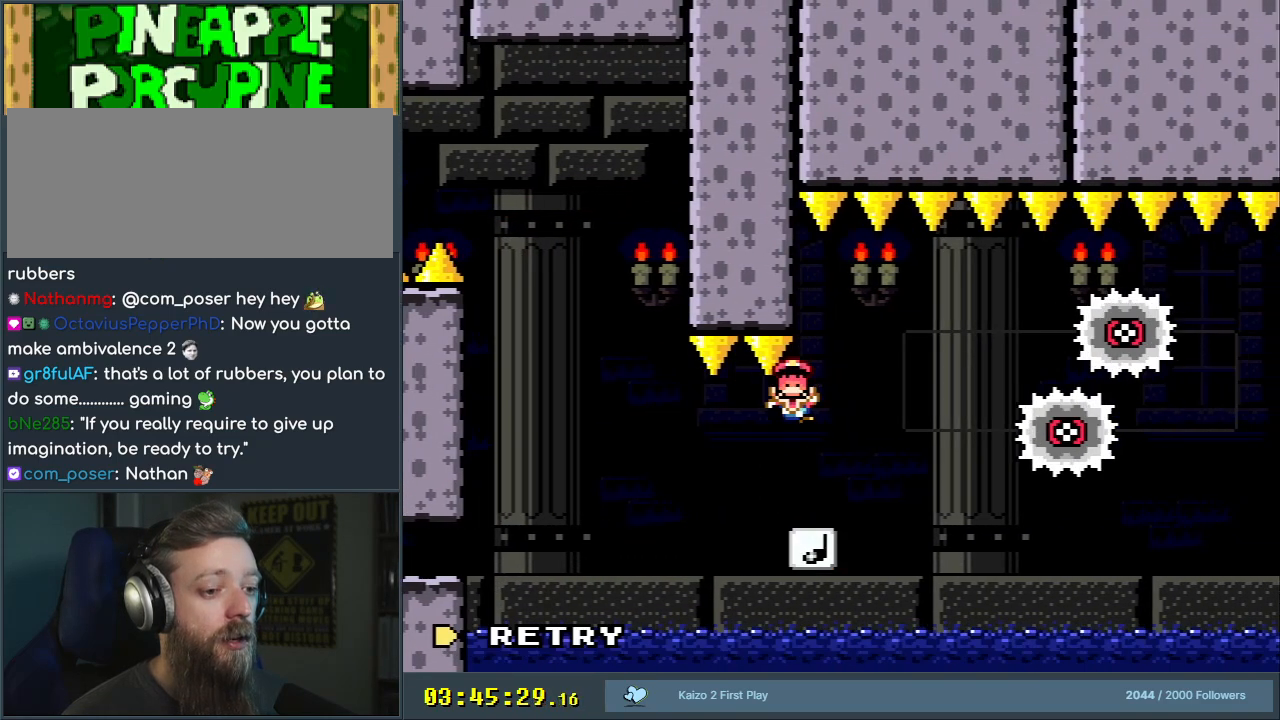
{"buttons": [], "events": [[167, "A", "down"], [217, "A", "up"], [283, "A", "down"], [467, "A", "up"]]}
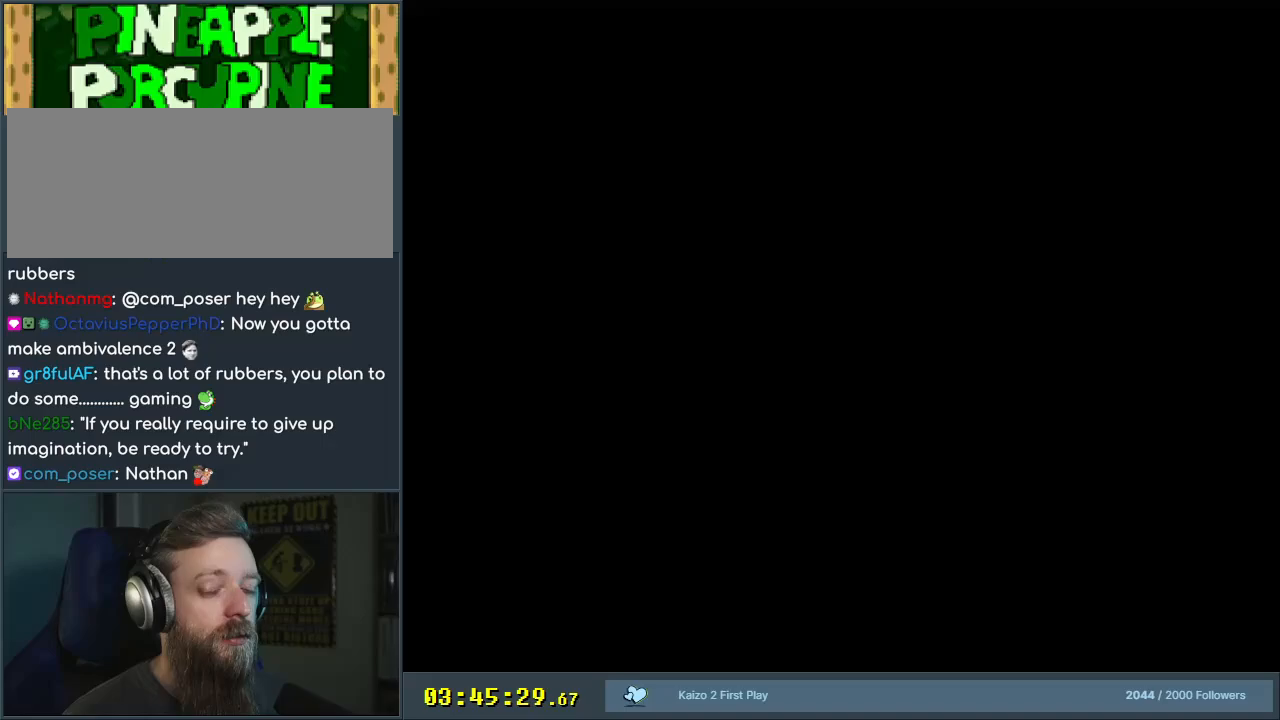
{"buttons": ["B", "Y"], "events": [[133, "B", "down"], [133, "Y", "down"]]}
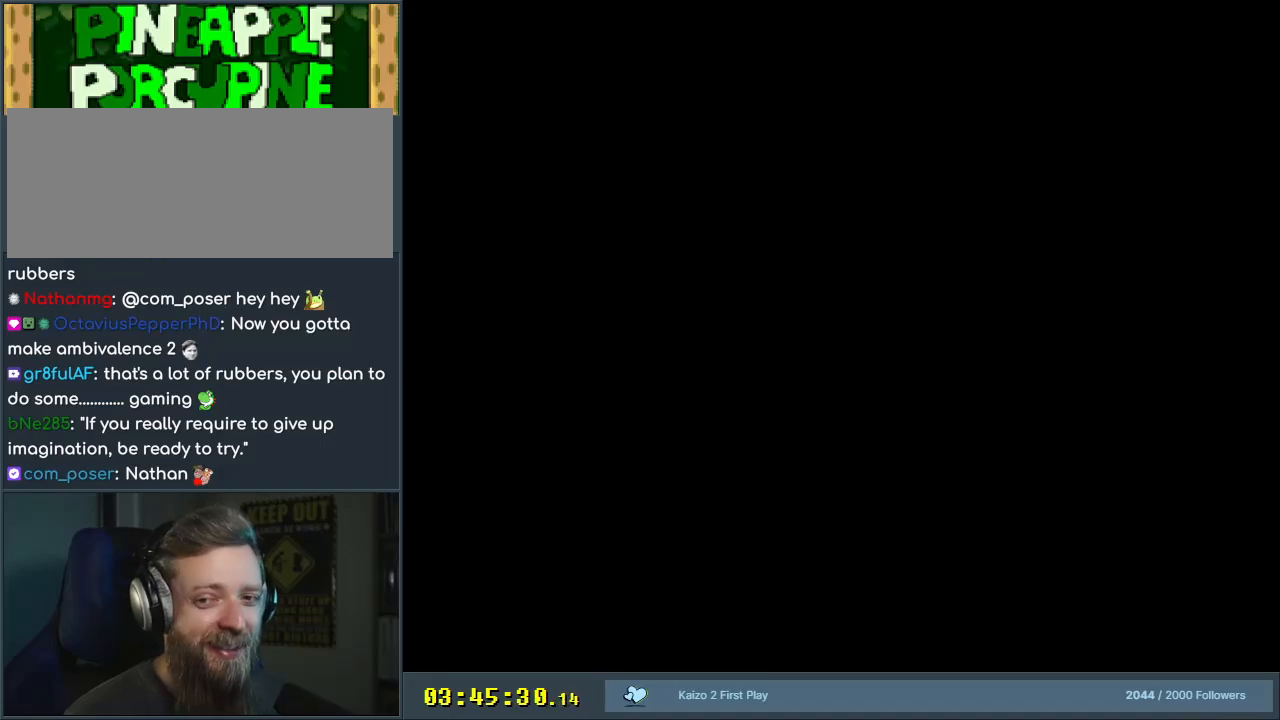
{"buttons": ["B", "Y"], "events": []}
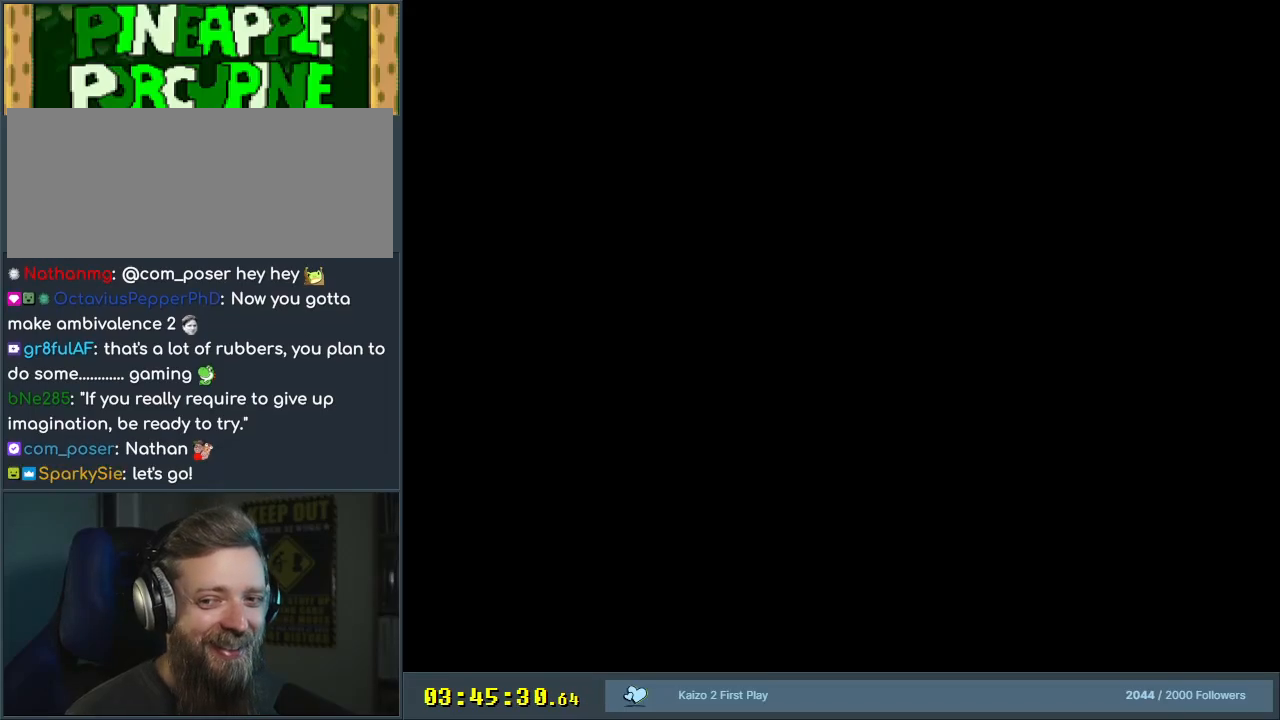
{"buttons": ["B", "Y", "DPAD_RIGHT"], "events": [[50, "DPAD_RIGHT", "down"]]}
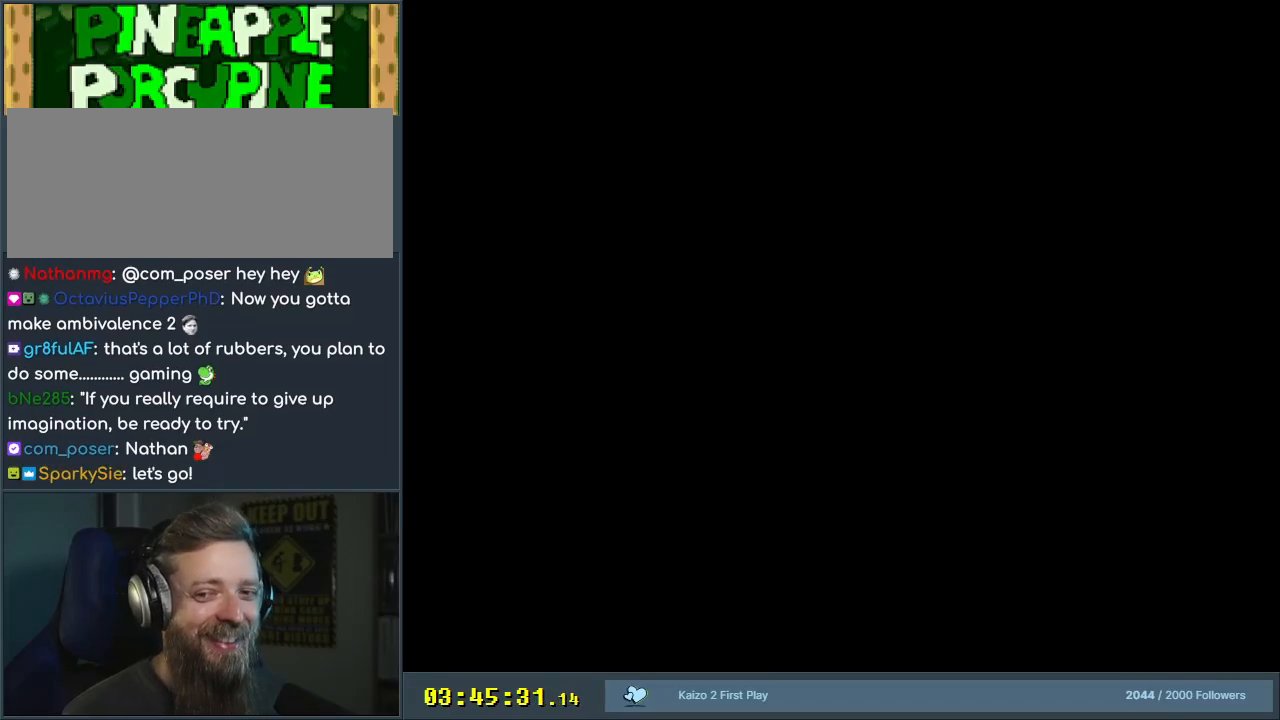
{"buttons": ["Y", "DPAD_RIGHT"], "events": [[133, "B", "up"]]}
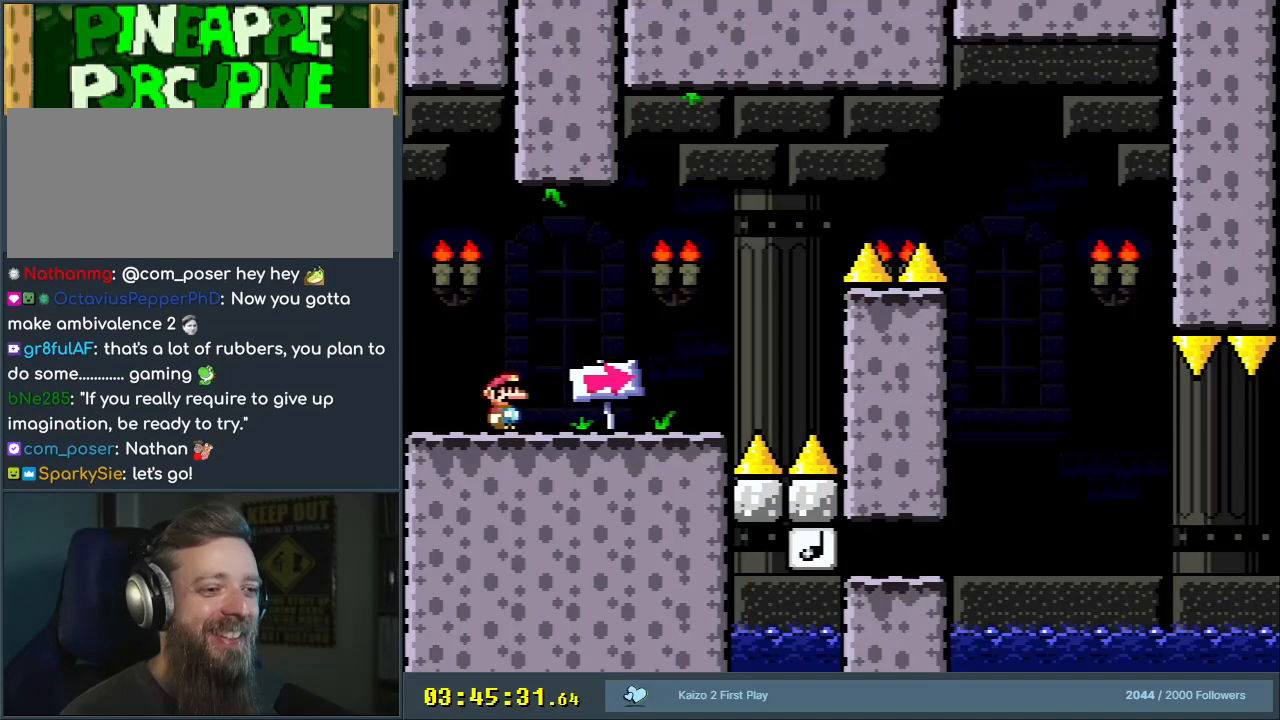
{"buttons": ["B", "Y", "DPAD_RIGHT"], "events": [[467, "B", "down"]]}
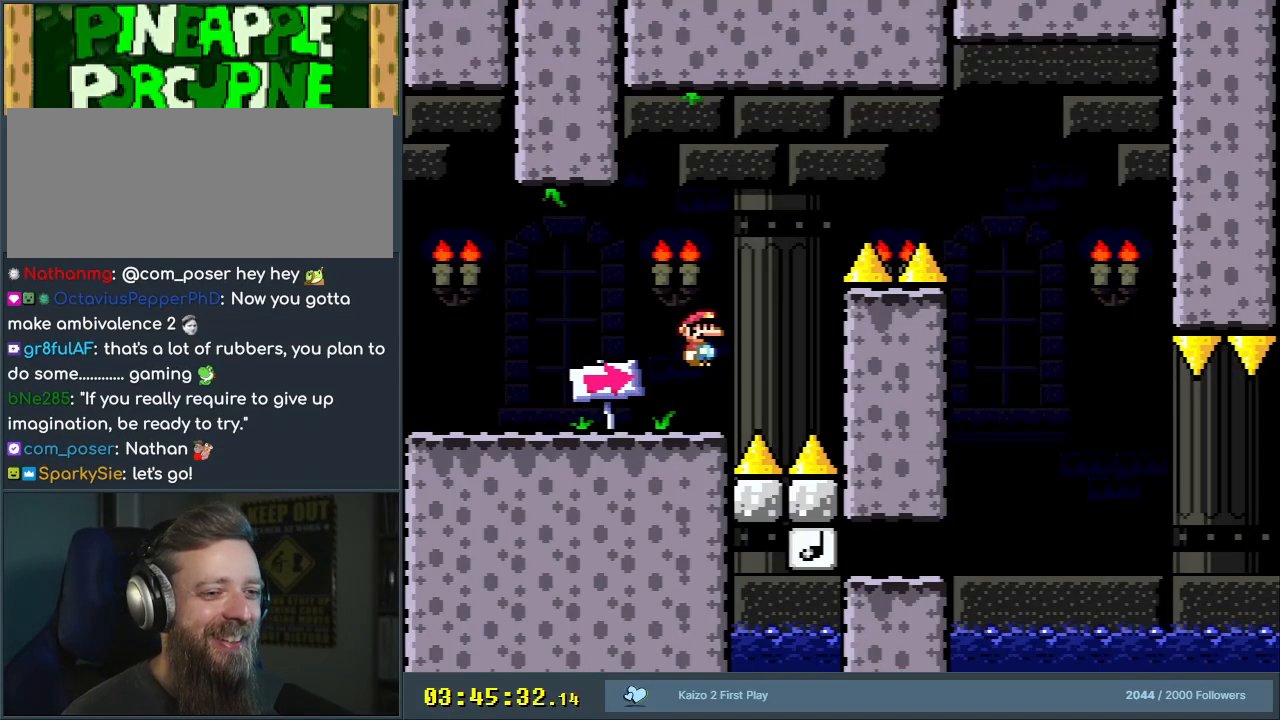
{"buttons": ["B", "Y", "DPAD_RIGHT"], "events": []}
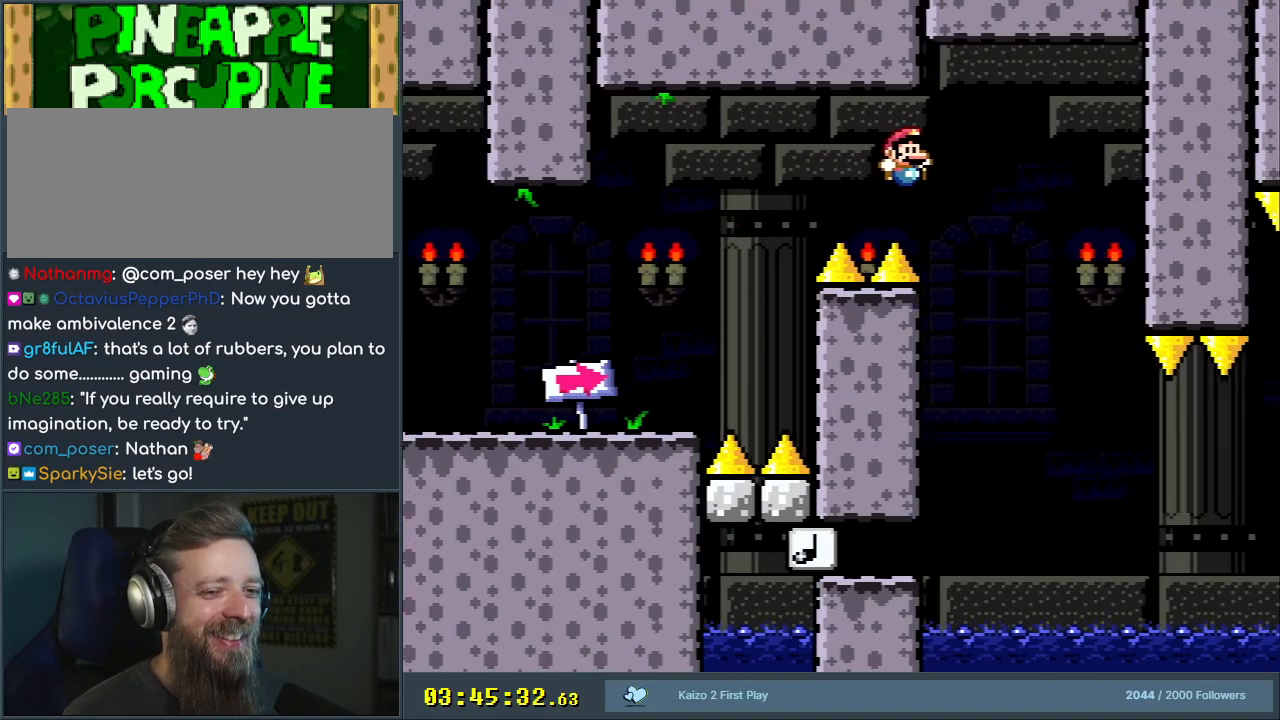
{"buttons": ["B", "Y", "DPAD_RIGHT"], "events": []}
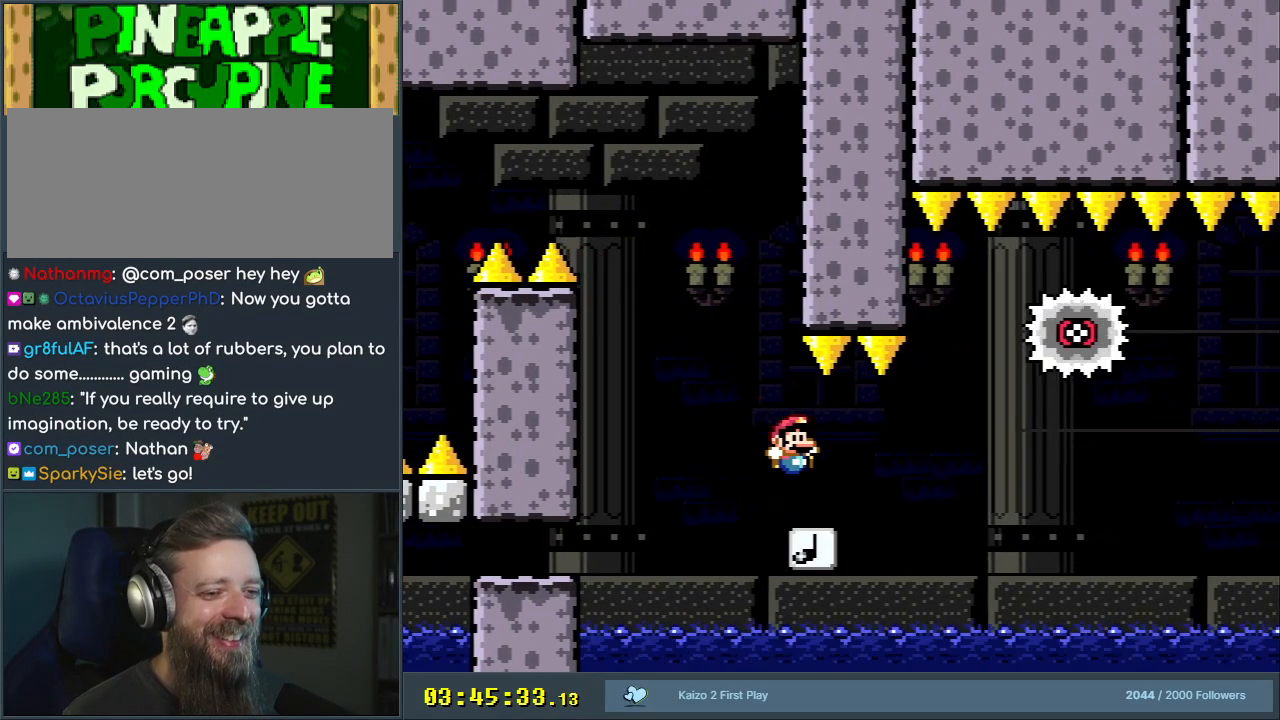
{"buttons": ["B", "Y", "DPAD_RIGHT"], "events": []}
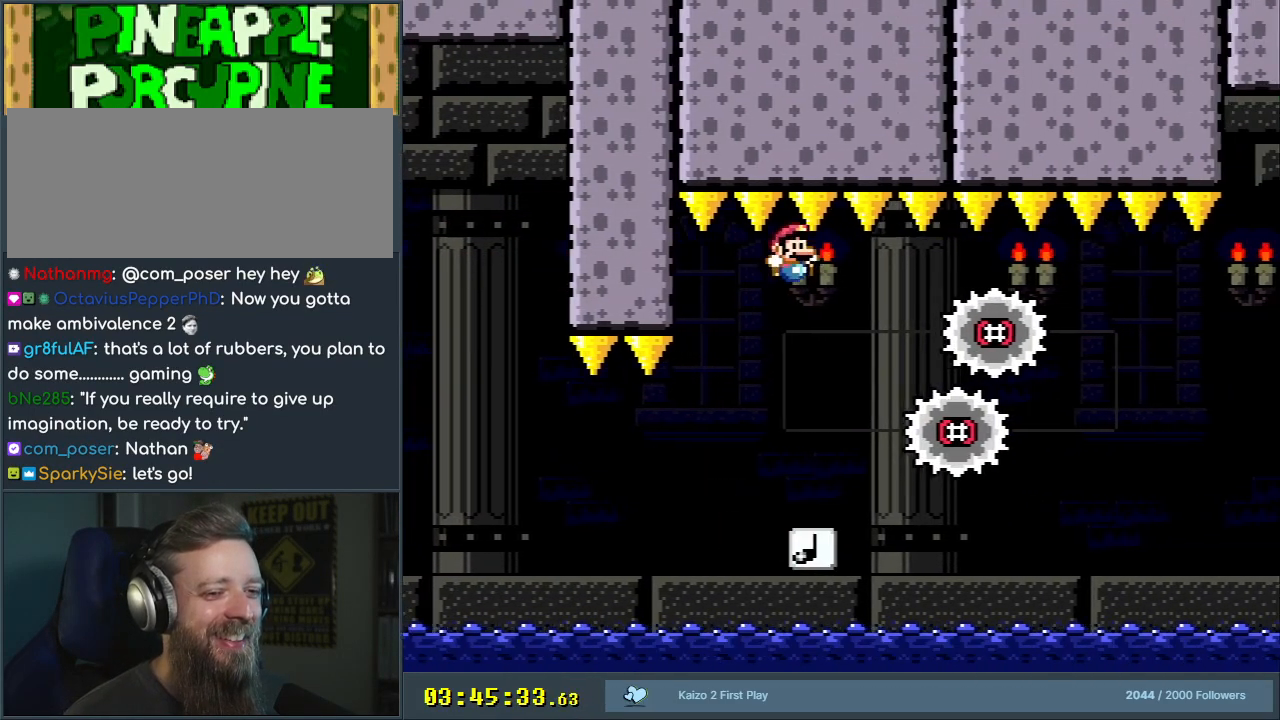
{"buttons": [], "events": [[17, "B", "up"], [150, "DPAD_RIGHT", "up"], [167, "B", "down"], [383, "B", "up"], [383, "Y", "up"]]}
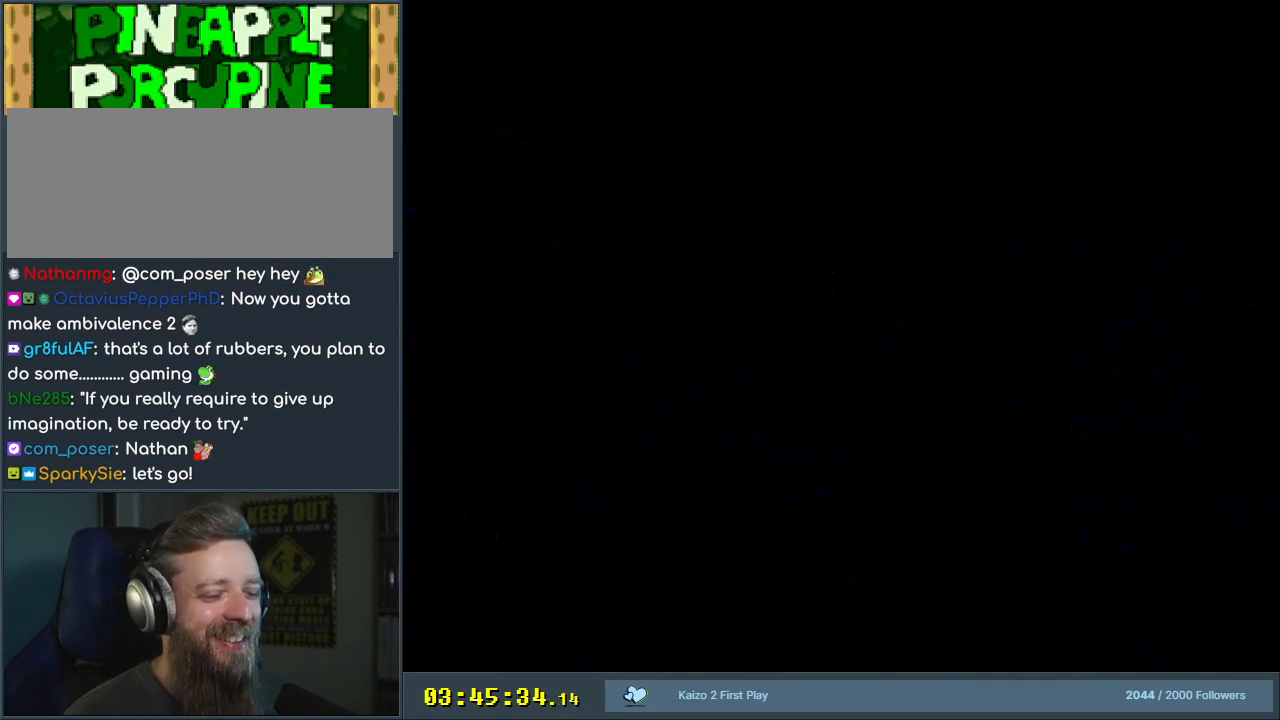
{"buttons": ["B", "Y"], "events": [[17, "A", "down"], [167, "A", "up"], [300, "B", "down"], [317, "Y", "down"]]}
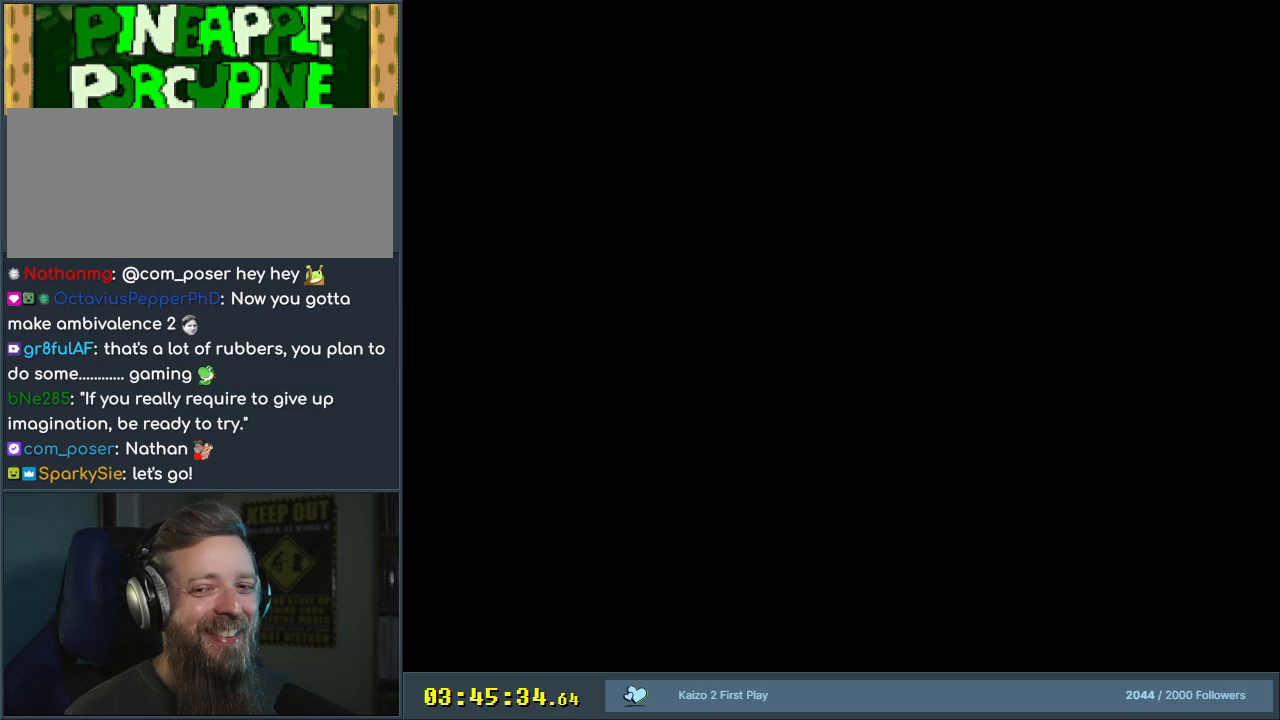
{"buttons": ["B", "Y", "DPAD_RIGHT"], "events": [[250, "DPAD_RIGHT", "down"]]}
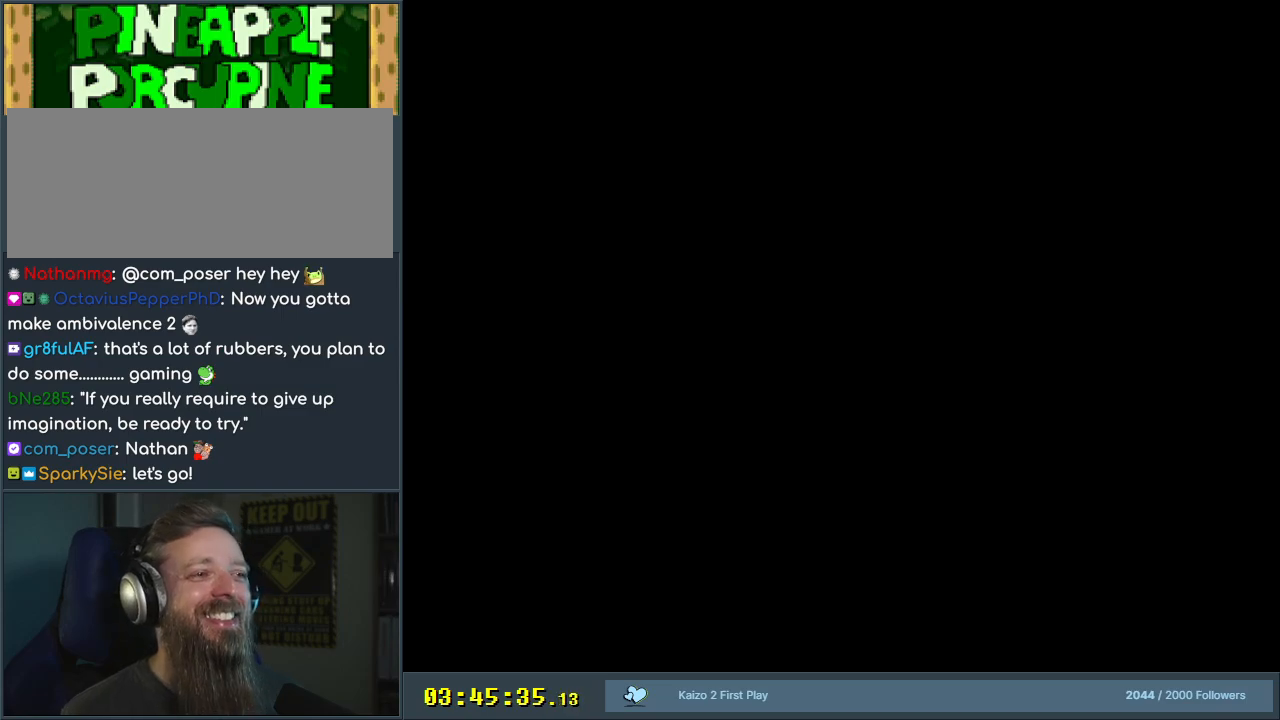
{"buttons": ["B", "Y", "DPAD_RIGHT"], "events": []}
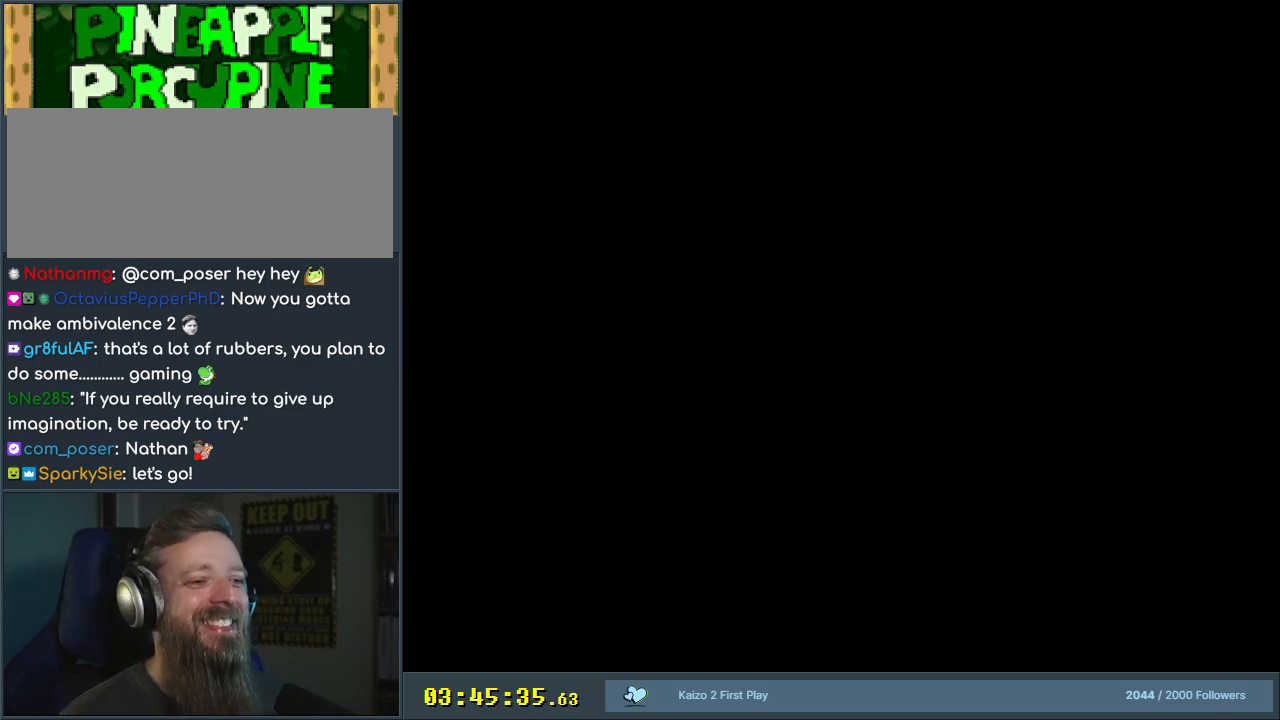
{"buttons": ["Y", "DPAD_RIGHT"], "events": [[250, "B", "up"]]}
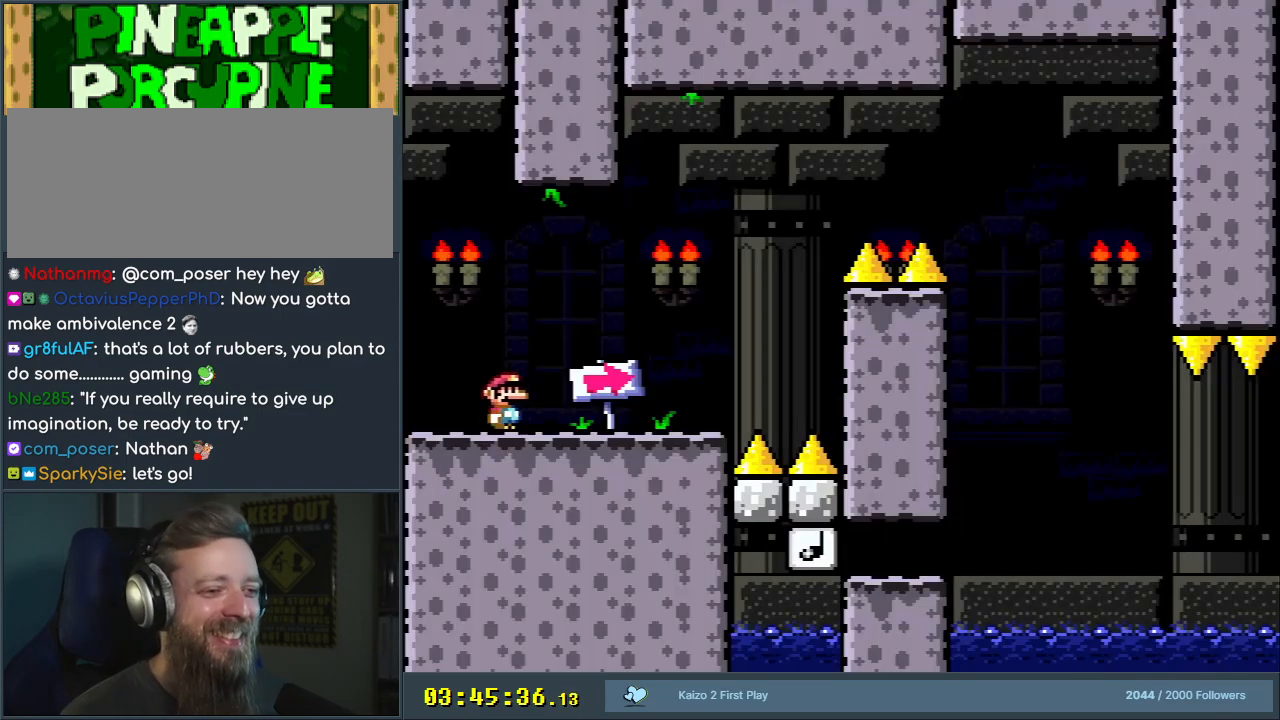
{"buttons": ["B", "Y", "DPAD_RIGHT"], "events": [[433, "B", "down"]]}
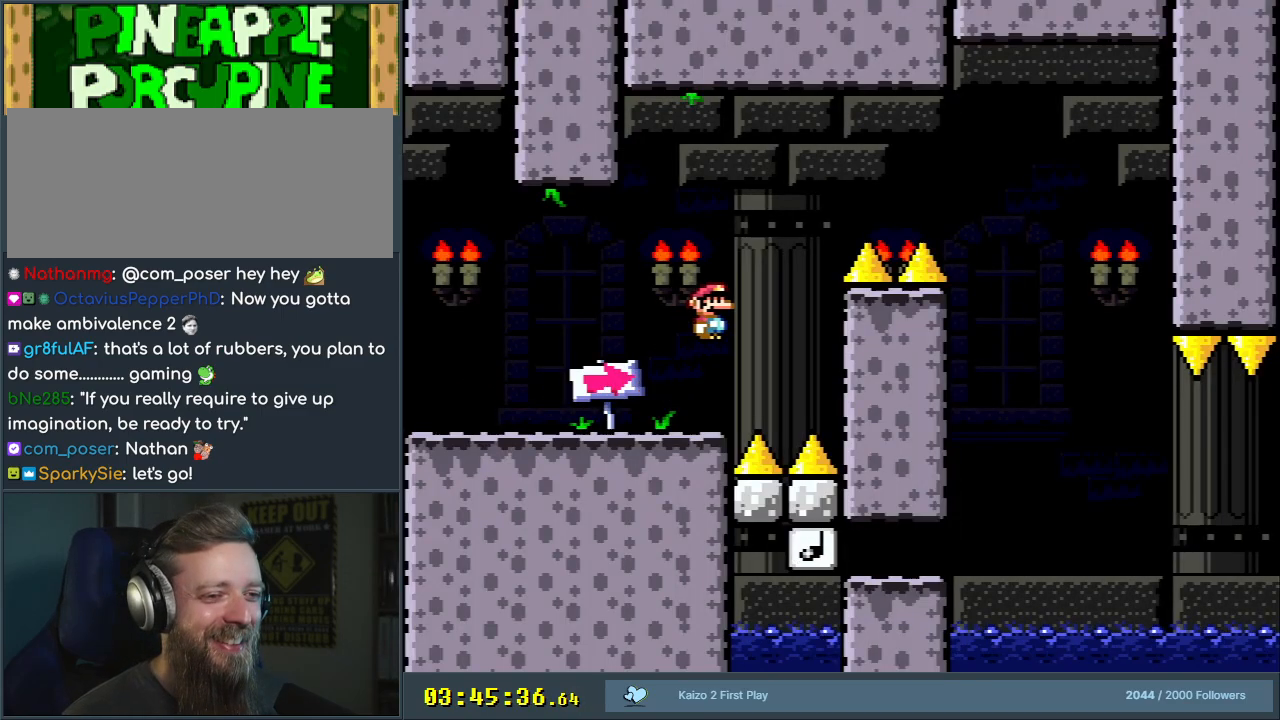
{"buttons": ["B", "Y", "DPAD_RIGHT"], "events": []}
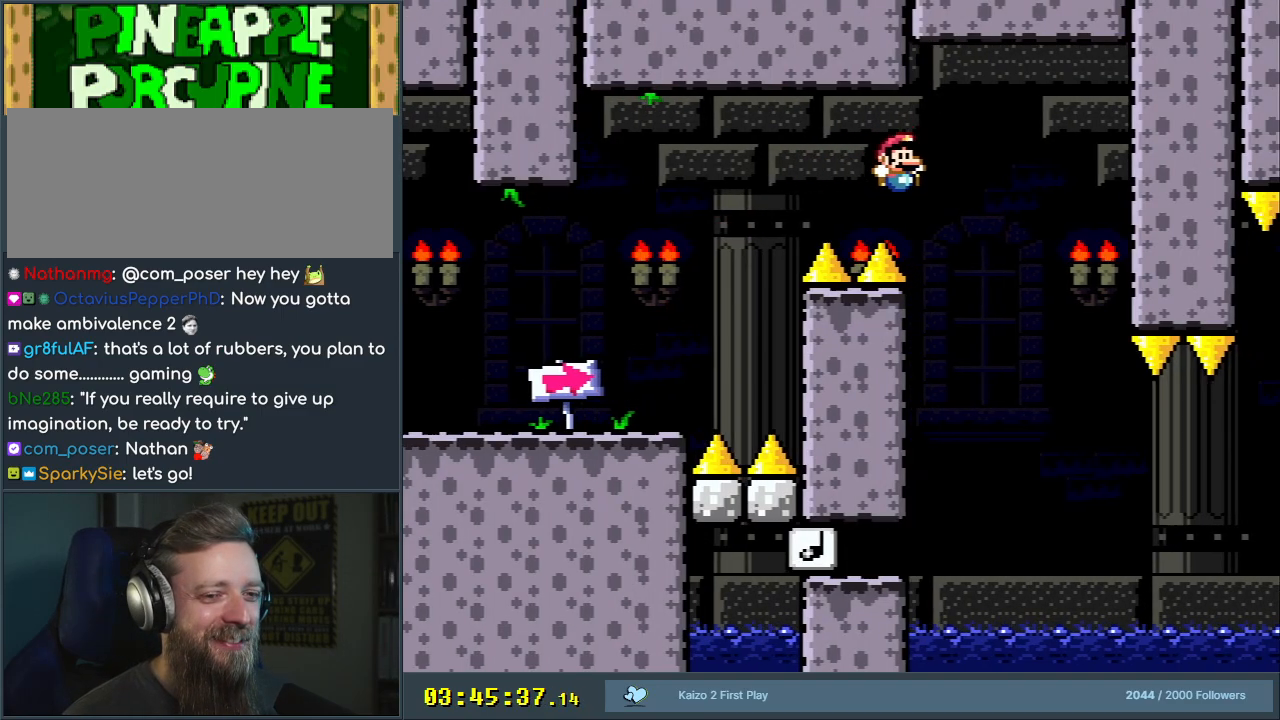
{"buttons": ["Y", "DPAD_RIGHT"], "events": [[467, "B", "up"]]}
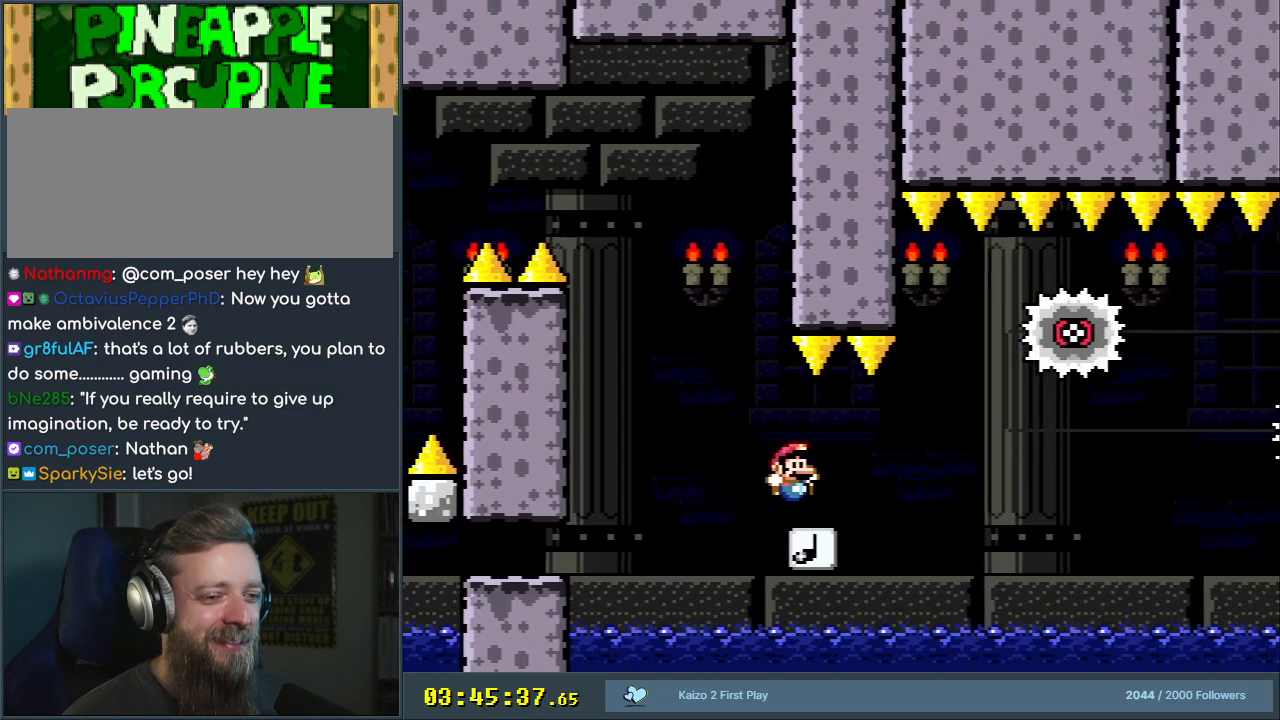
{"buttons": ["Y", "DPAD_LEFT"], "events": [[417, "DPAD_RIGHT", "up"], [483, "DPAD_LEFT", "down"]]}
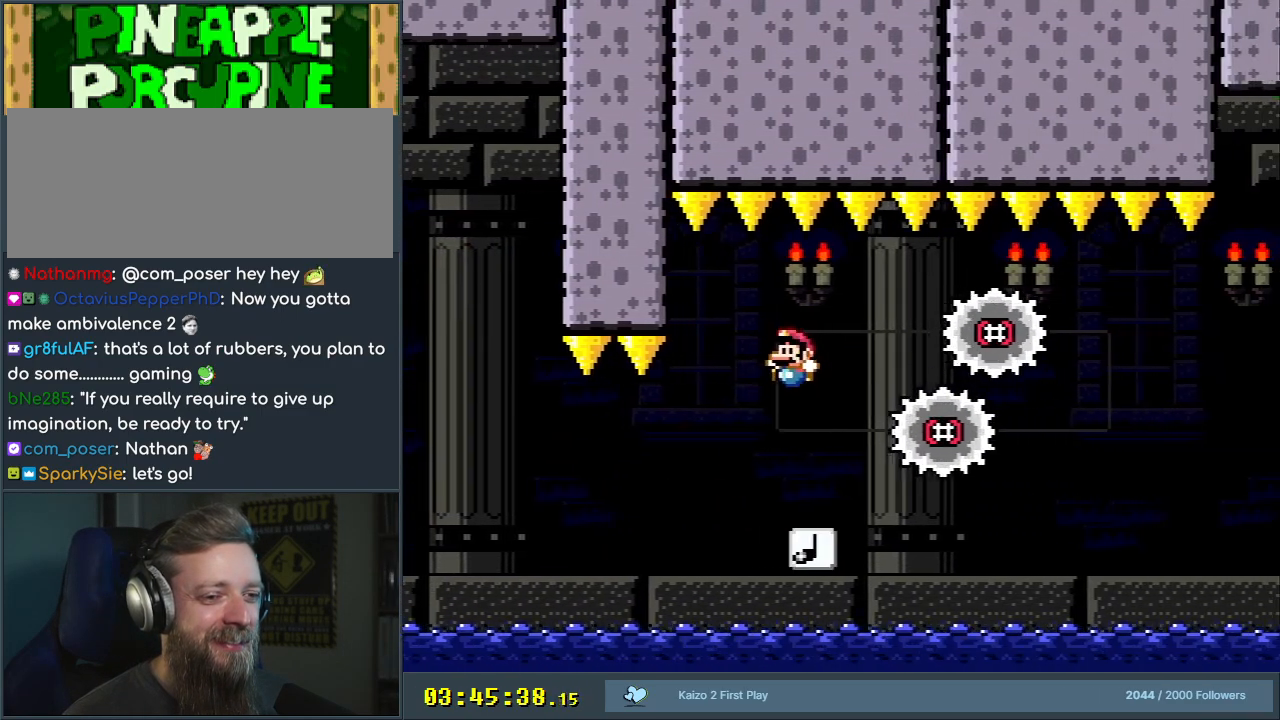
{"buttons": ["Y"], "events": [[183, "DPAD_LEFT", "up"], [183, "DPAD_UP", "down"], [217, "DPAD_RIGHT", "down"], [217, "DPAD_UP", "up"], [333, "DPAD_RIGHT", "up"]]}
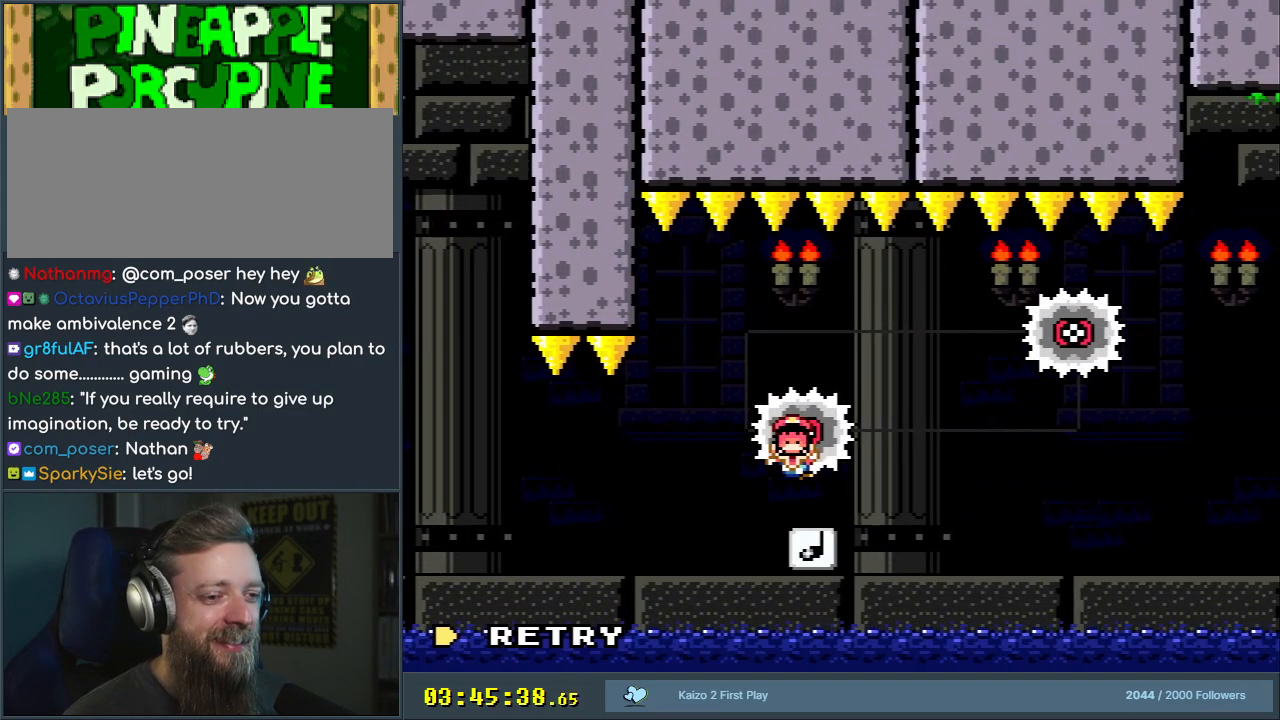
{"buttons": [], "events": [[83, "Y", "up"], [200, "A", "down"], [300, "A", "up"], [350, "A", "down"], [467, "A", "up"]]}
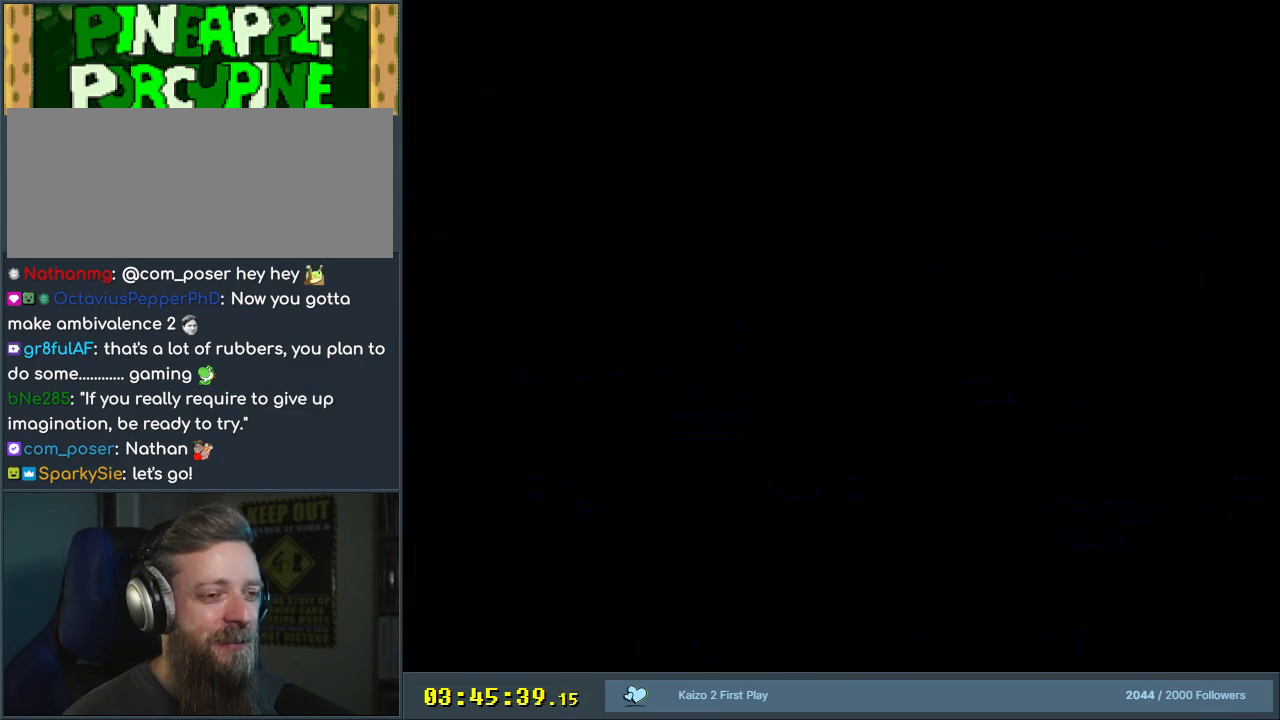
{"buttons": ["B", "Y"], "events": [[133, "B", "down"], [133, "Y", "down"]]}
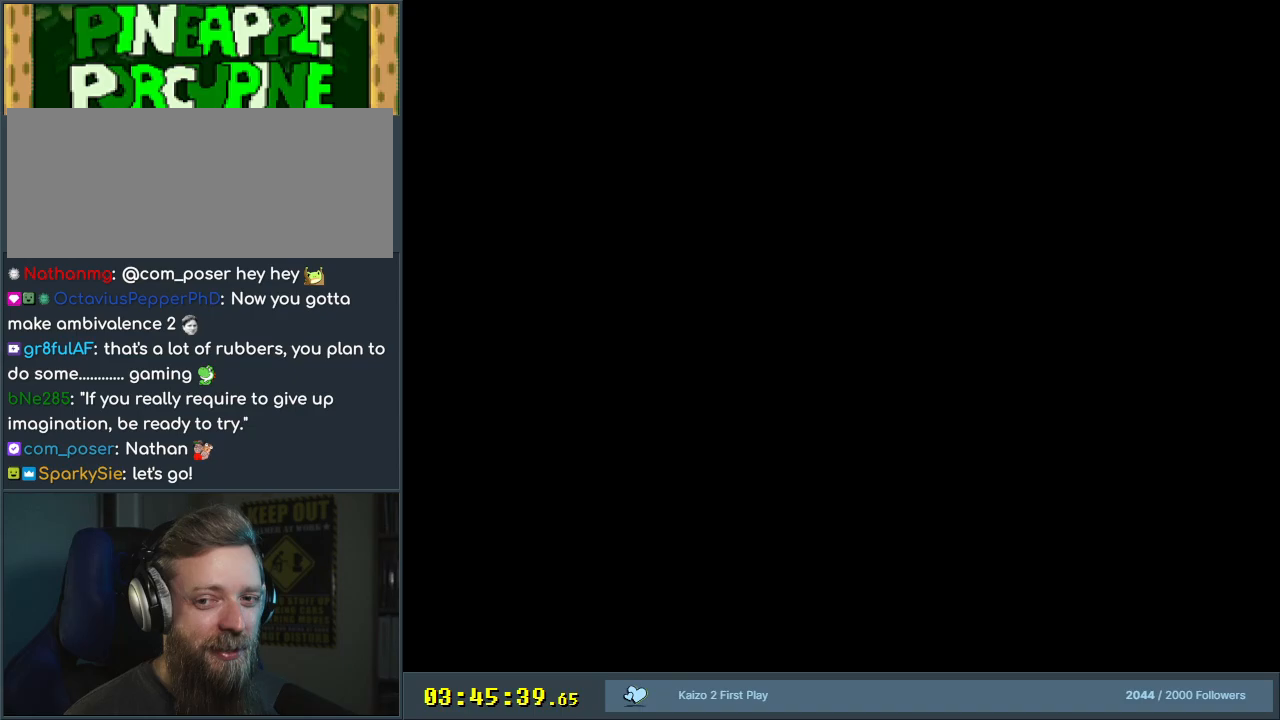
{"buttons": ["B", "Y", "DPAD_RIGHT"], "events": [[200, "DPAD_RIGHT", "down"]]}
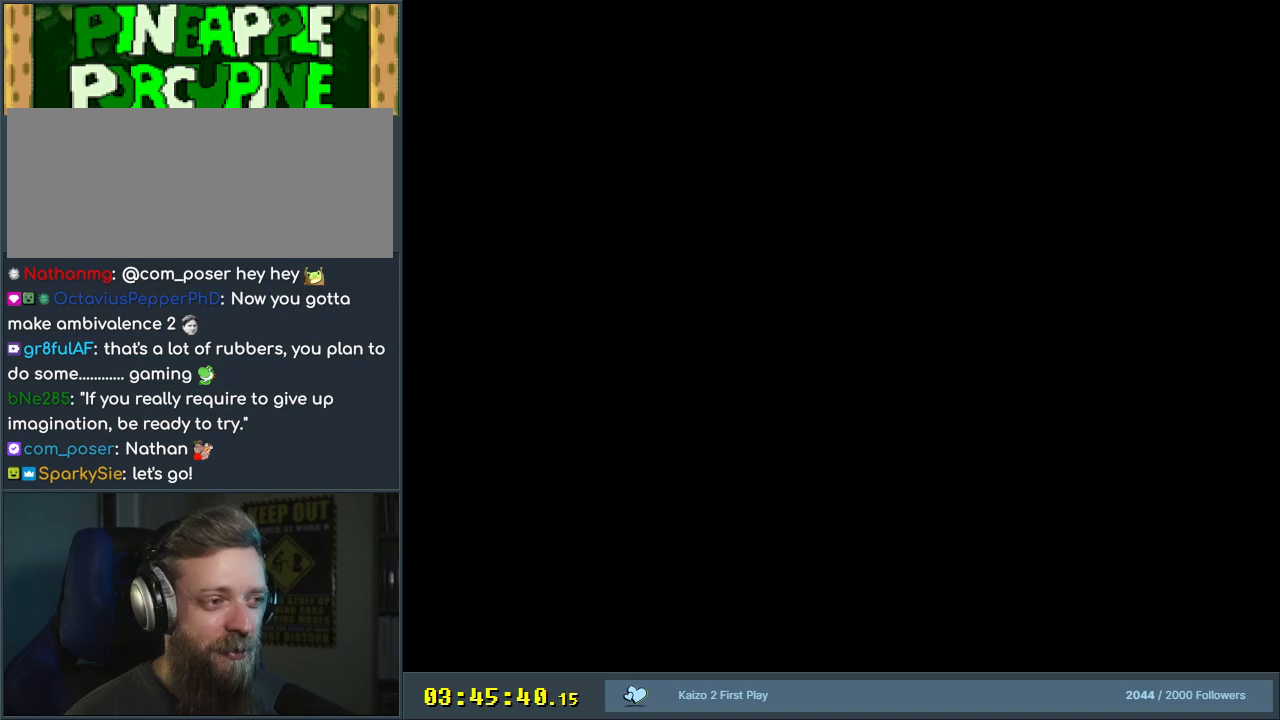
{"buttons": ["B", "Y", "DPAD_RIGHT"], "events": []}
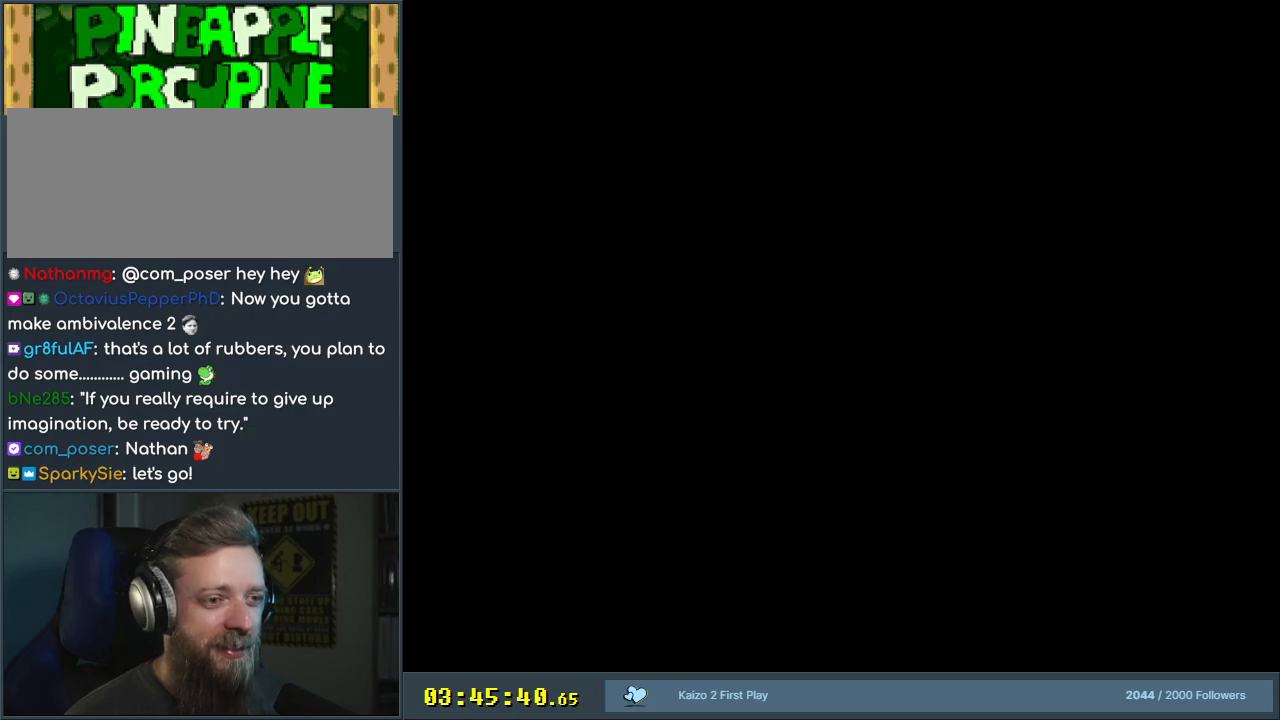
{"buttons": ["B", "Y", "DPAD_RIGHT"], "events": []}
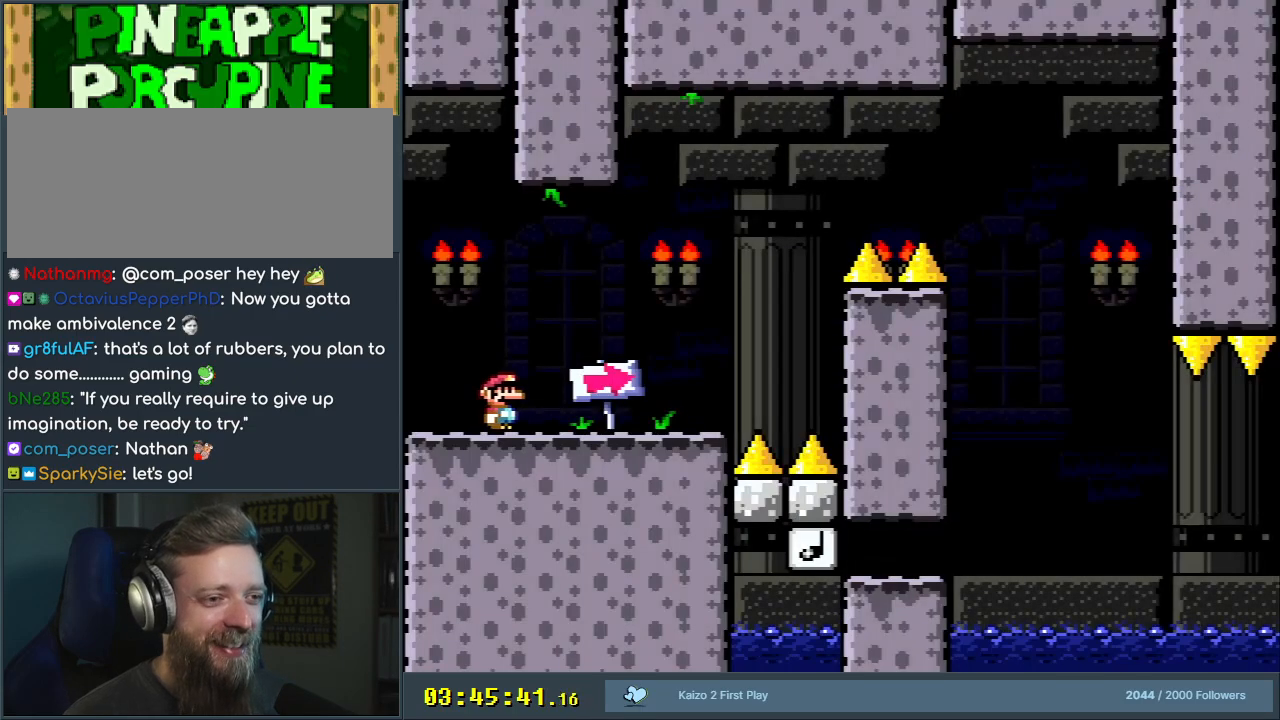
{"buttons": ["B", "Y", "DPAD_RIGHT"], "events": [[67, "B", "up"], [483, "B", "down"]]}
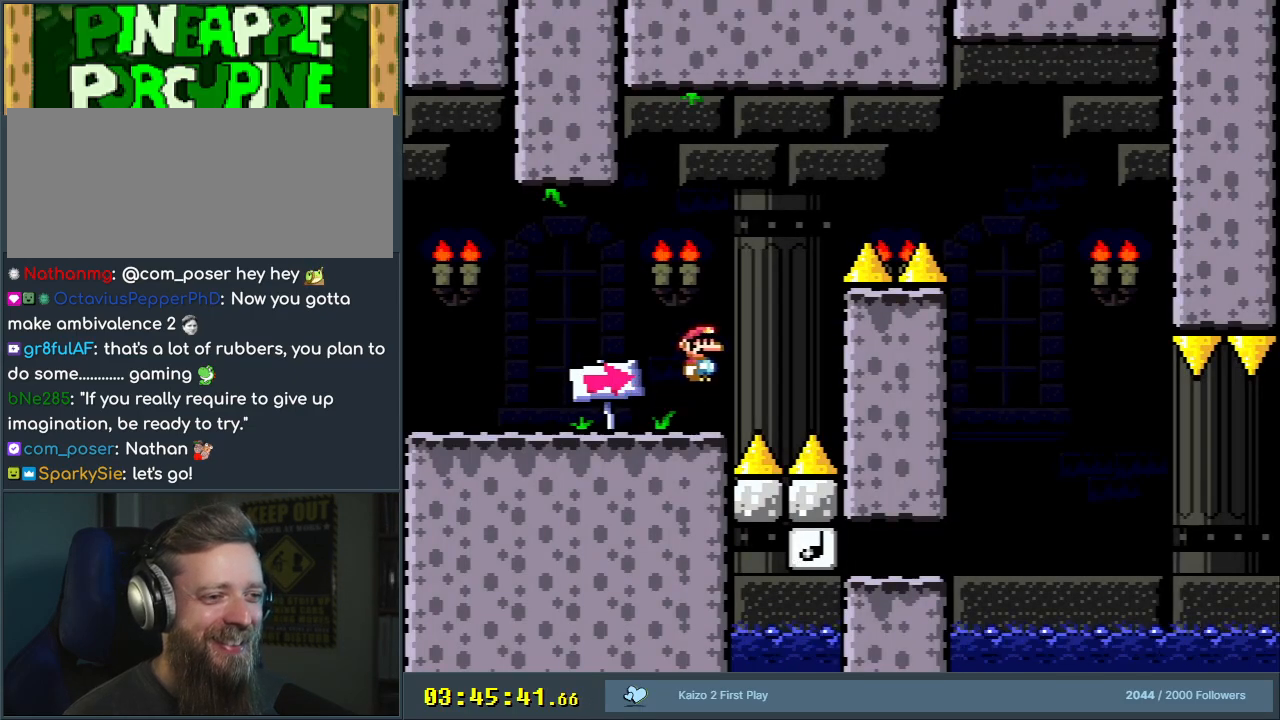
{"buttons": ["B", "Y", "DPAD_RIGHT"], "events": []}
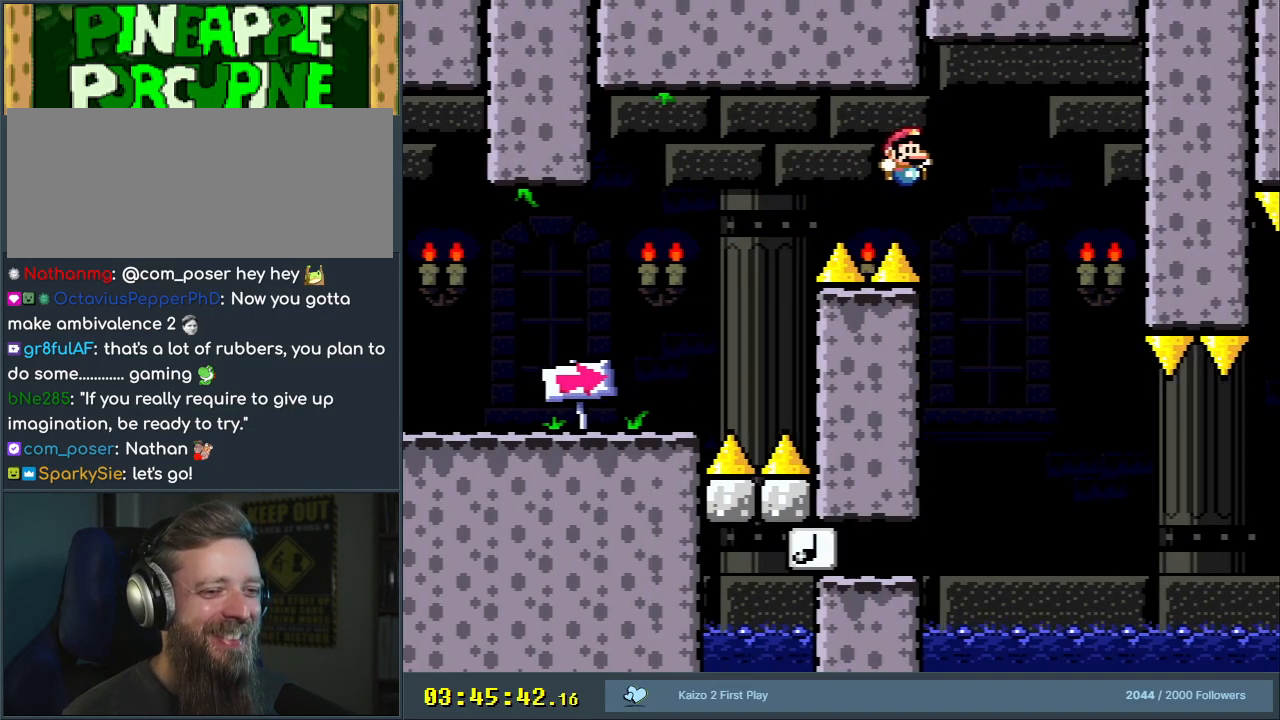
{"buttons": ["B", "Y", "DPAD_RIGHT"], "events": []}